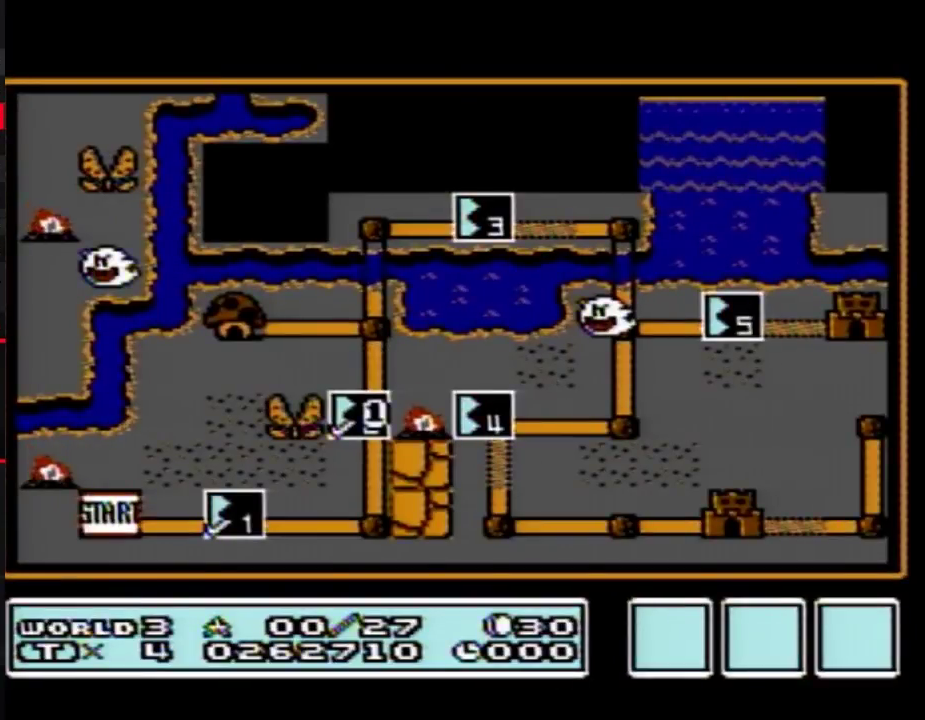
Gameplay with a controller (Nintendo layout); each line is a JSON object with the inputs held at the frame after it. "events" lists button and stick changes between this image and that frame as [ms after this image, input, new state], when the widget could be followed in between. Not read: L3 R3.
{"buttons": ["DPAD_UP"], "events": []}
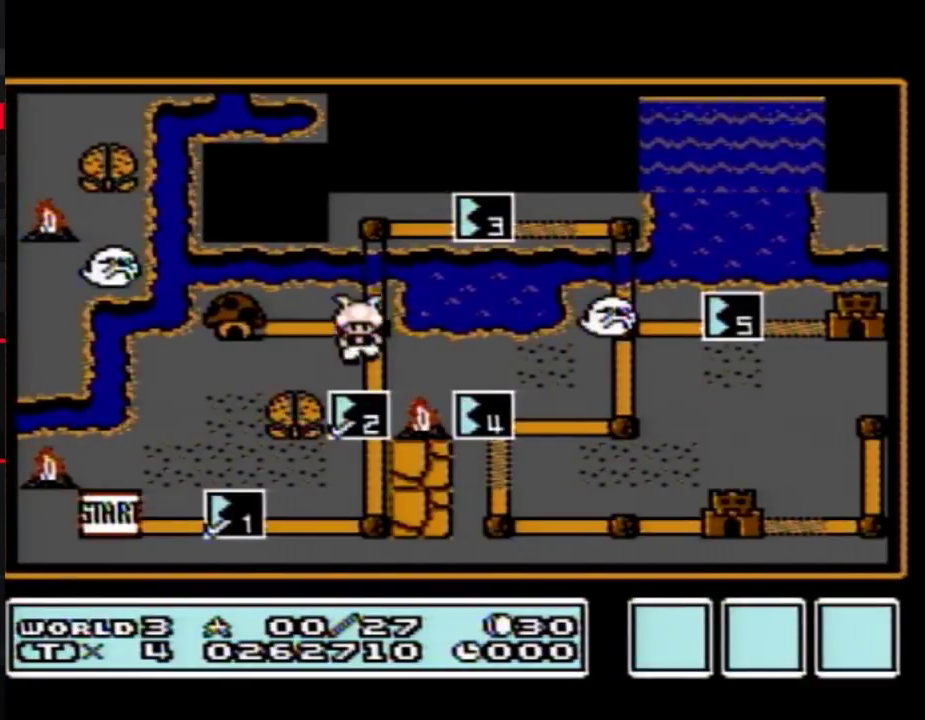
{"buttons": ["DPAD_RIGHT"], "events": [[83, "DPAD_UP", "up"], [150, "DPAD_UP", "down"], [367, "DPAD_UP", "up"], [467, "DPAD_RIGHT", "down"]]}
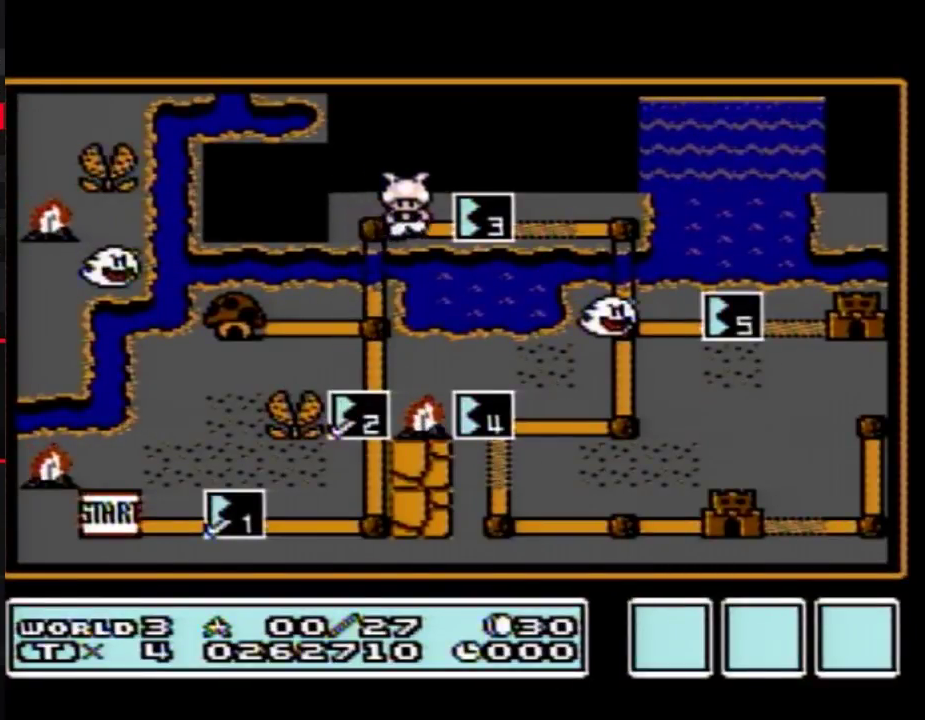
{"buttons": ["DPAD_RIGHT"], "events": []}
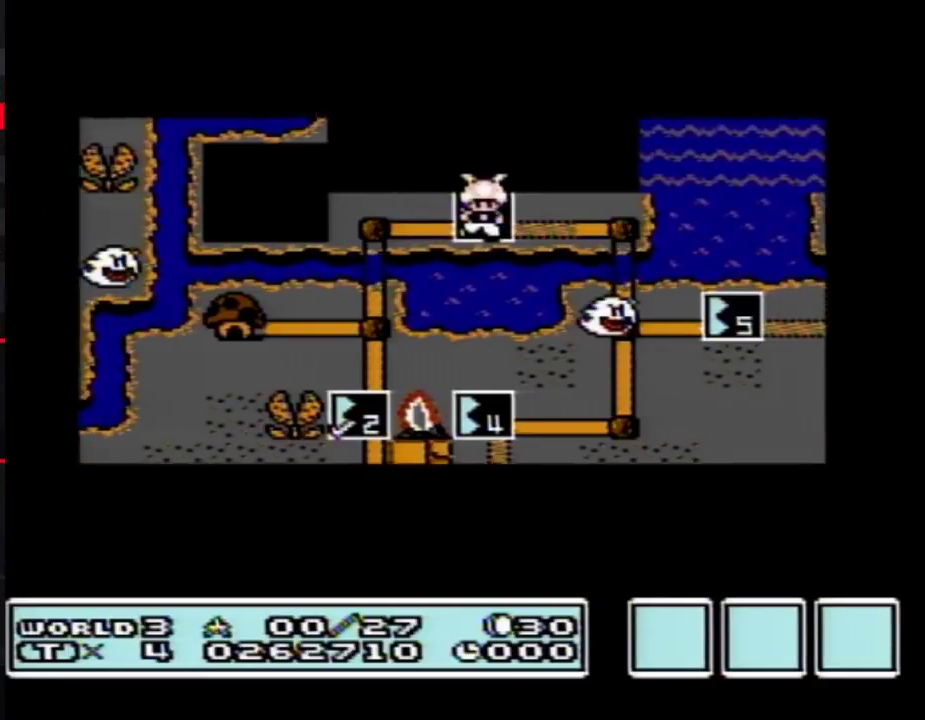
{"buttons": ["DPAD_RIGHT"], "events": []}
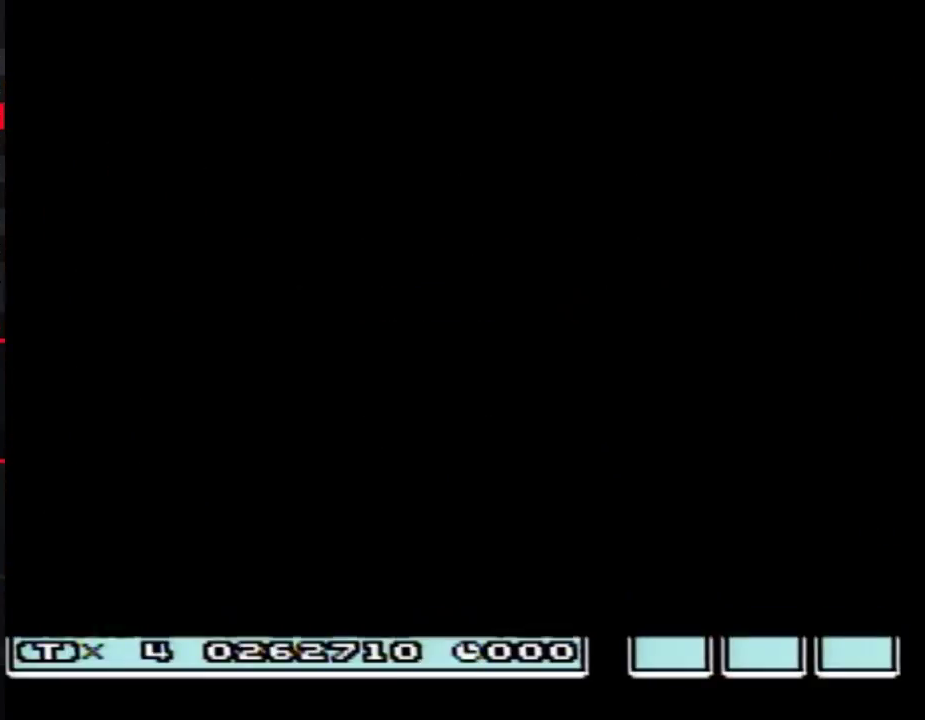
{"buttons": ["B", "DPAD_RIGHT"], "events": [[300, "DPAD_RIGHT", "up"], [367, "B", "down"], [367, "DPAD_RIGHT", "down"]]}
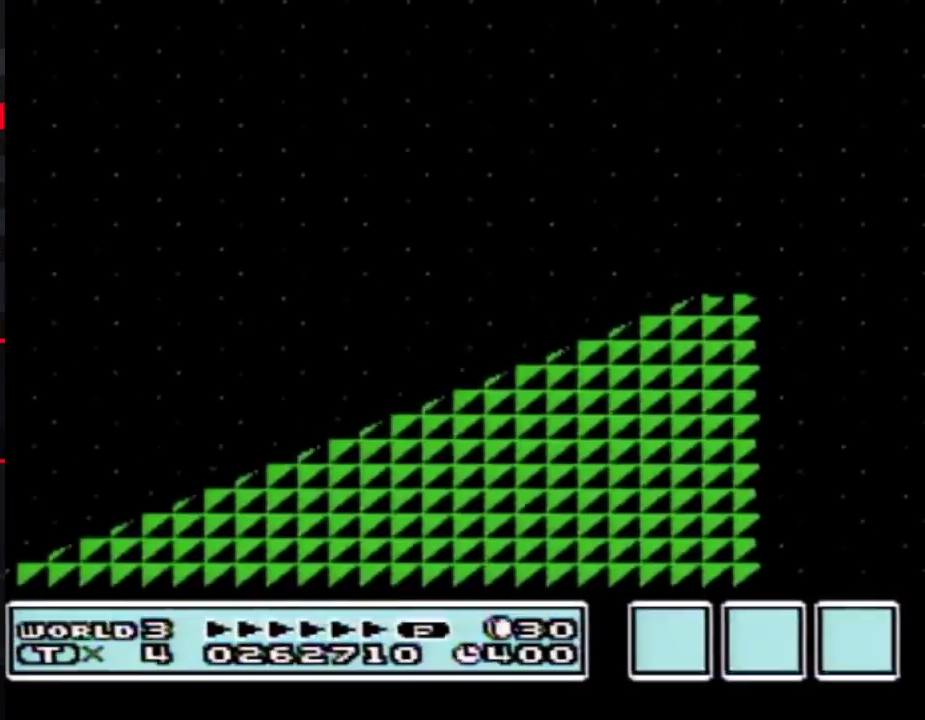
{"buttons": ["A", "B", "DPAD_RIGHT"], "events": [[233, "A", "down"]]}
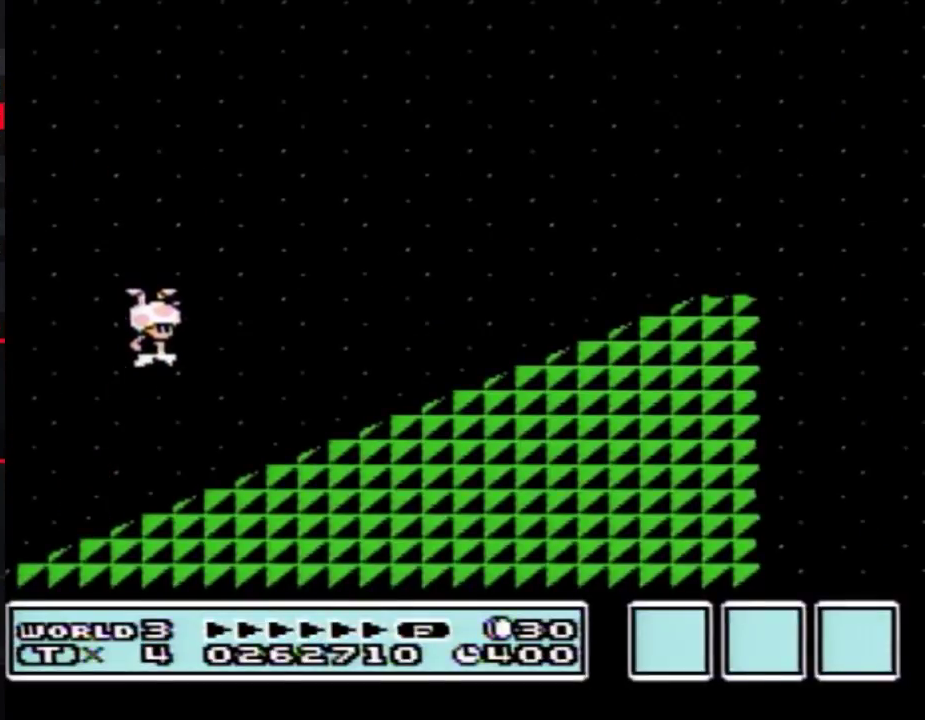
{"buttons": ["B", "DPAD_RIGHT"], "events": [[233, "A", "up"]]}
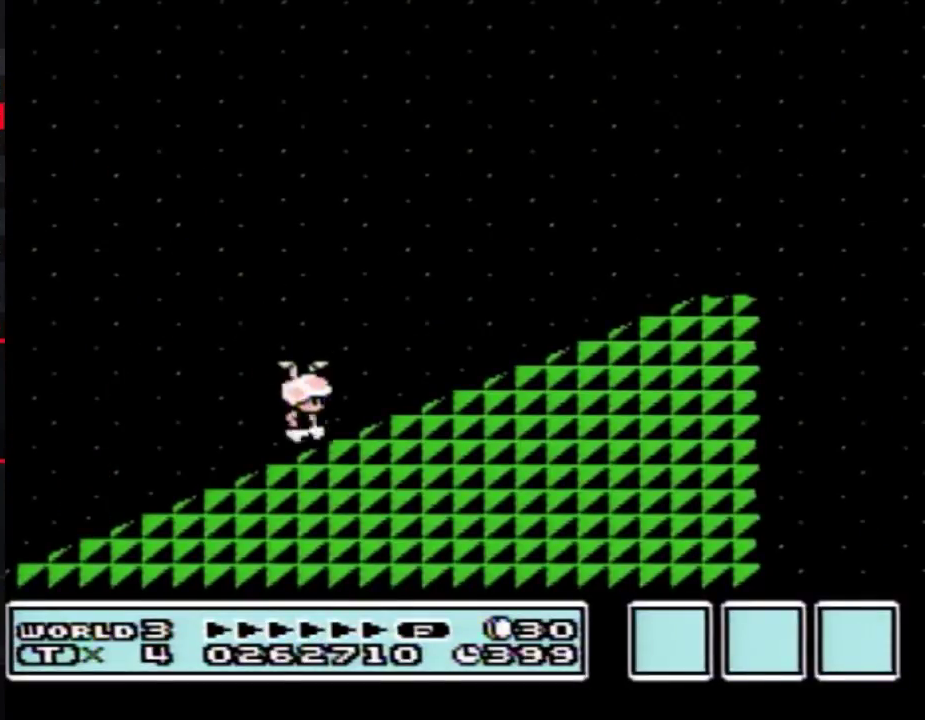
{"buttons": ["A", "B", "DPAD_RIGHT"], "events": [[117, "A", "down"]]}
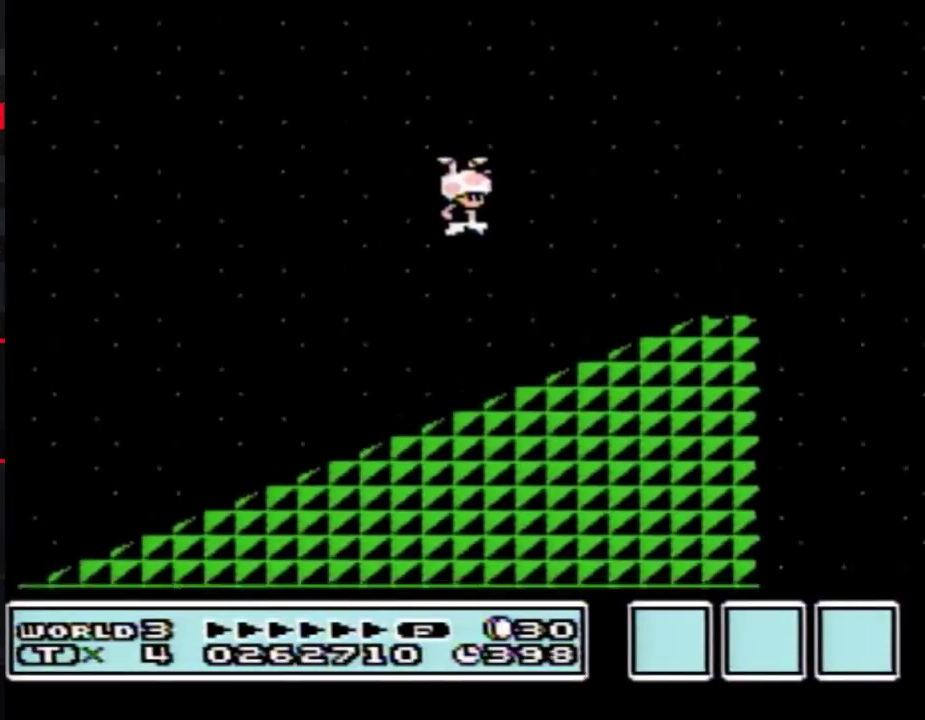
{"buttons": ["B", "DPAD_RIGHT"], "events": [[83, "A", "up"], [267, "A", "down"], [333, "A", "up"]]}
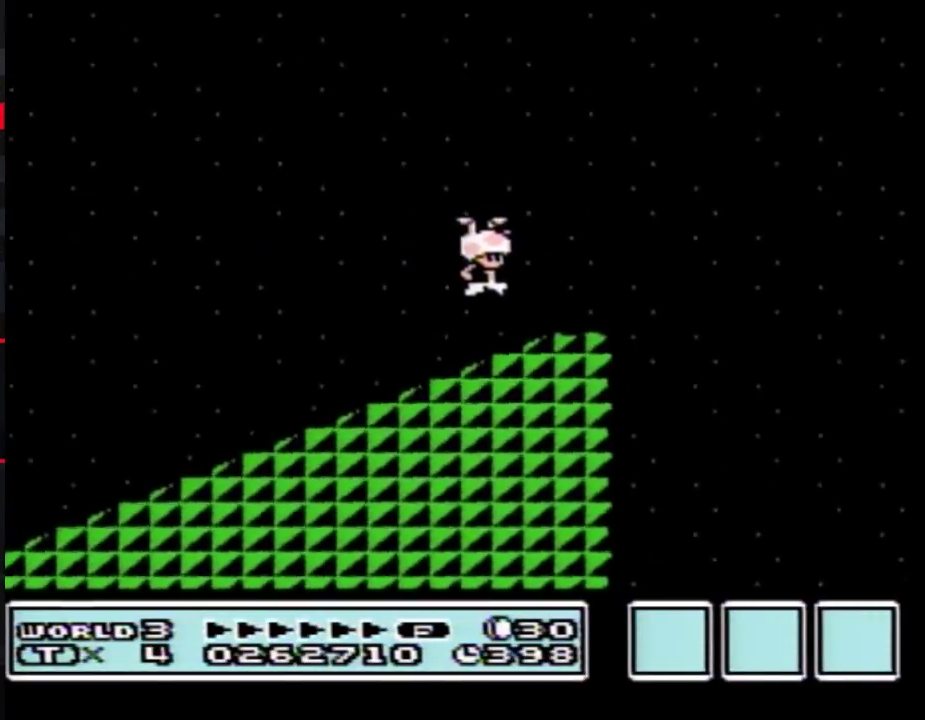
{"buttons": ["A", "B", "DPAD_RIGHT"], "events": [[450, "A", "down"]]}
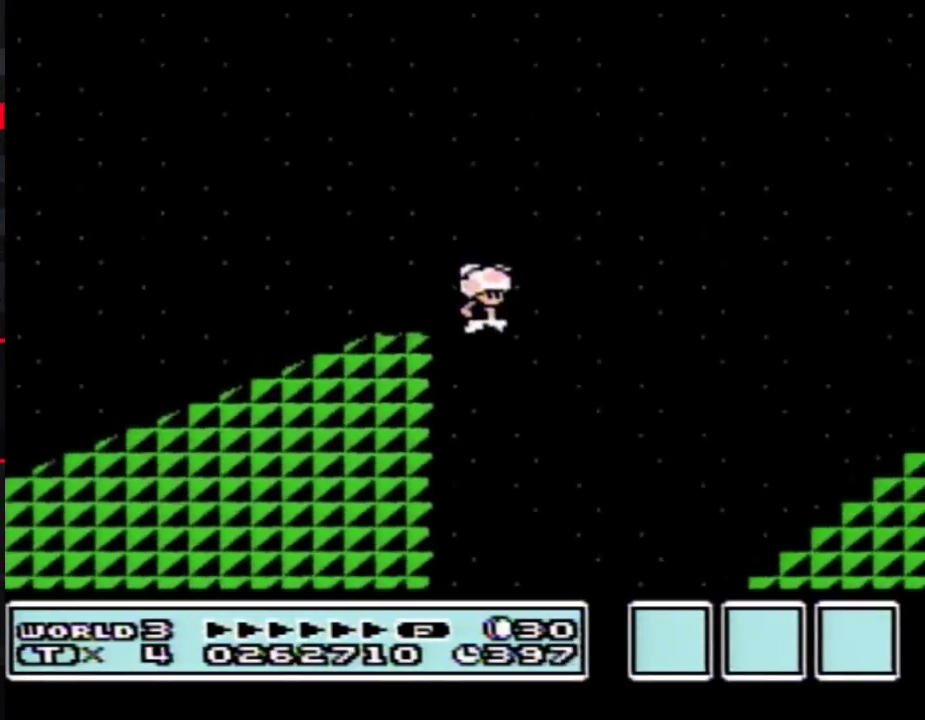
{"buttons": ["B", "DPAD_RIGHT"], "events": [[233, "A", "up"], [383, "A", "down"], [483, "A", "up"]]}
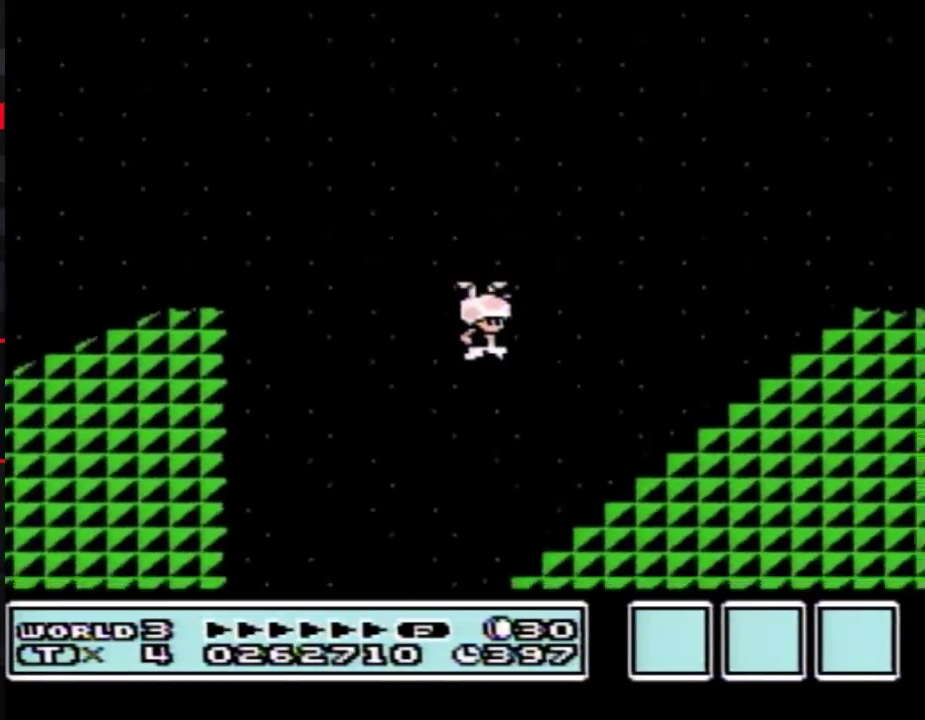
{"buttons": ["A", "B", "DPAD_RIGHT"], "events": [[200, "A", "down"], [333, "A", "up"], [483, "A", "down"]]}
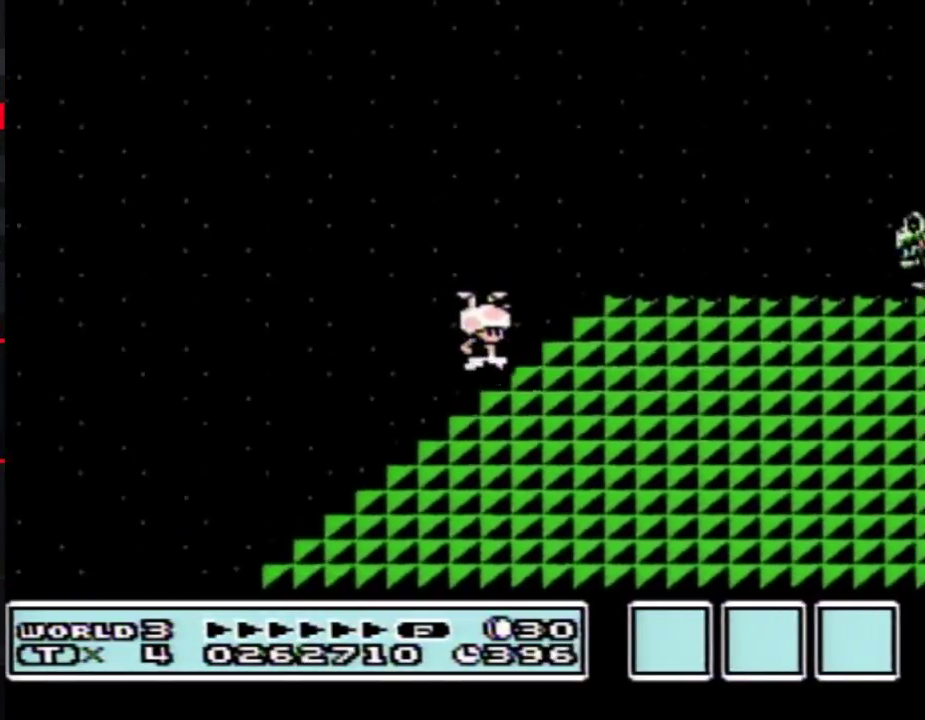
{"buttons": ["B", "DPAD_RIGHT"], "events": [[133, "A", "up"]]}
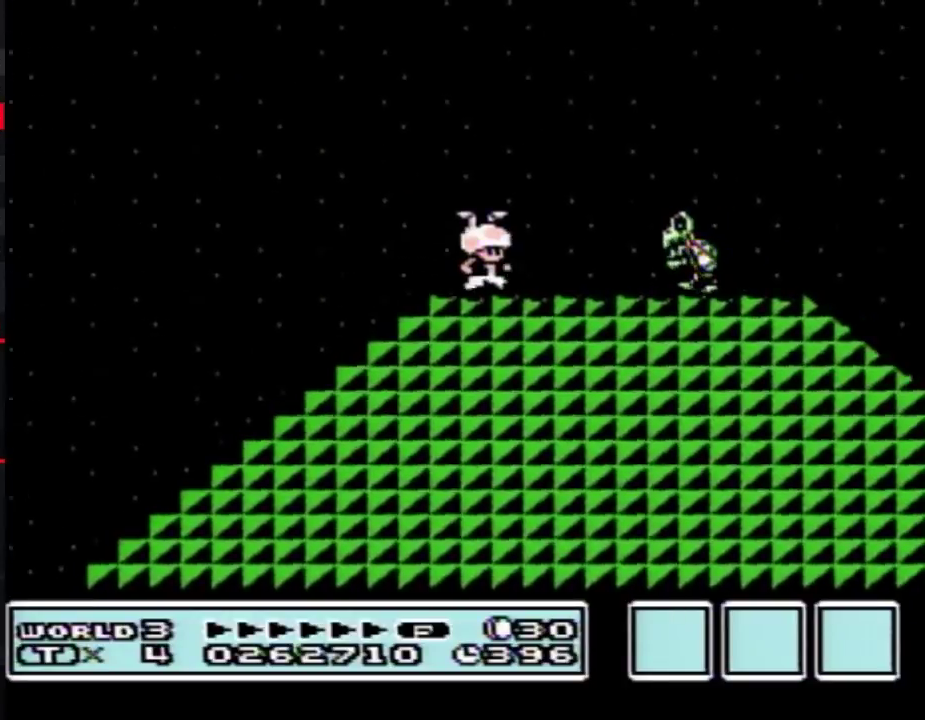
{"buttons": ["B", "DPAD_RIGHT"], "events": []}
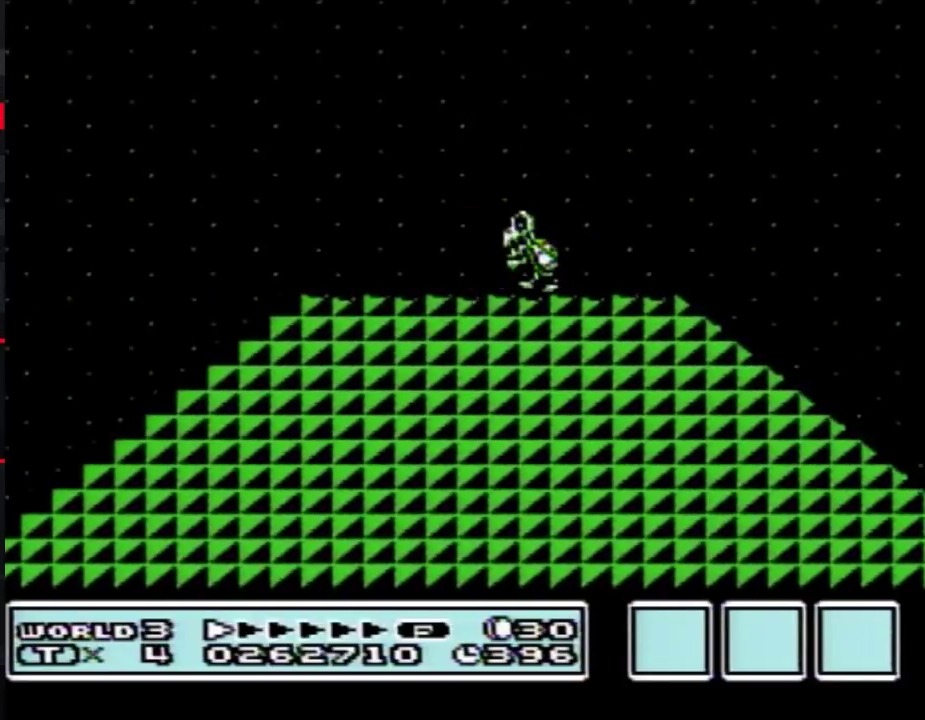
{"buttons": ["B", "DPAD_RIGHT"], "events": []}
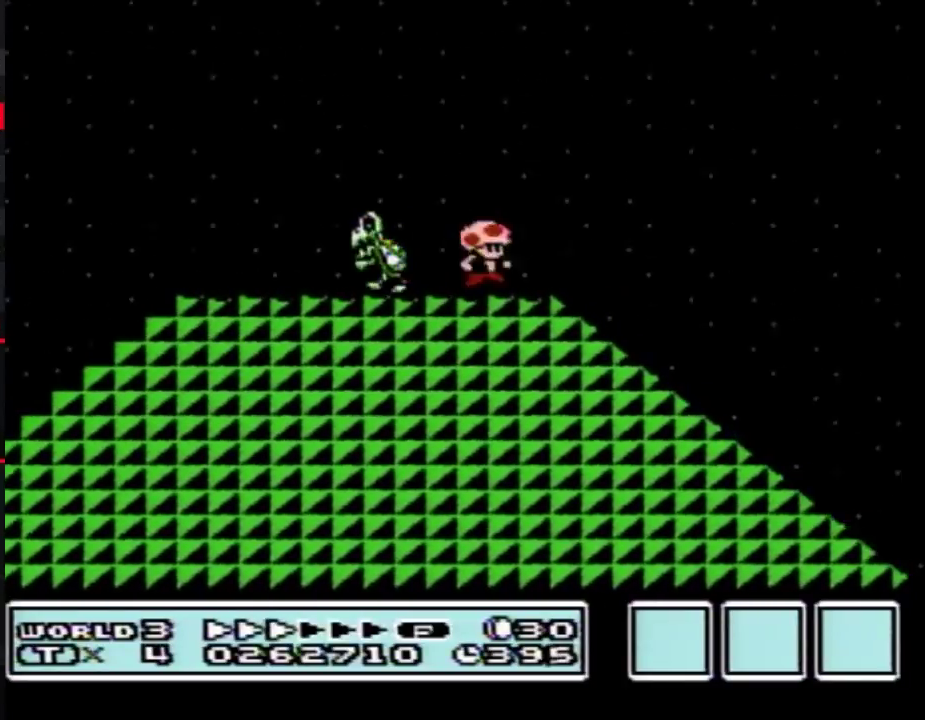
{"buttons": ["B", "DPAD_RIGHT"], "events": []}
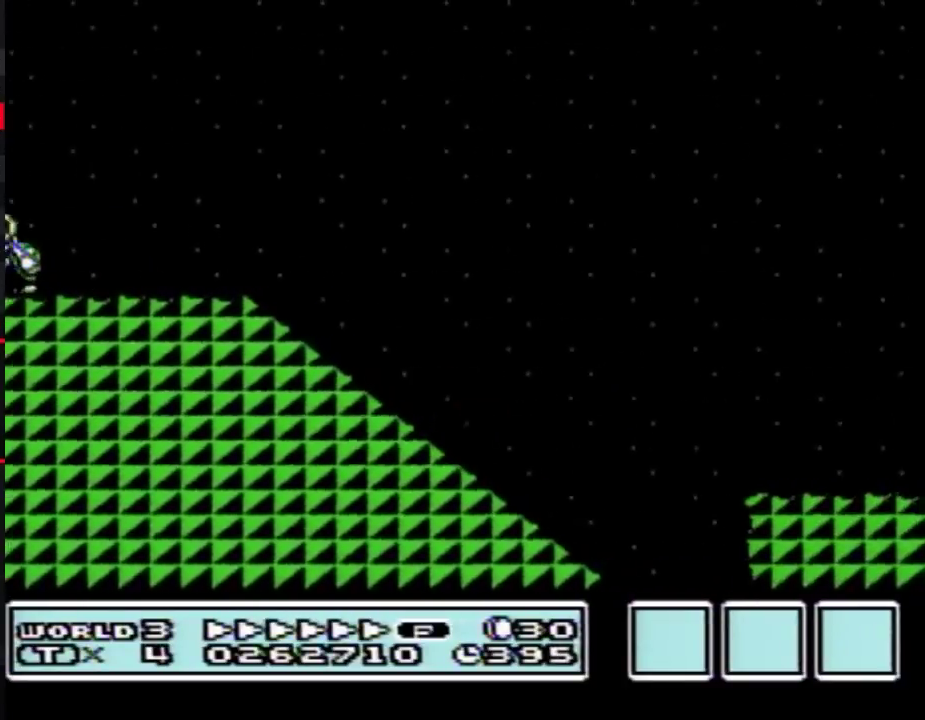
{"buttons": ["B", "DPAD_RIGHT"], "events": [[150, "A", "down"], [400, "A", "up"]]}
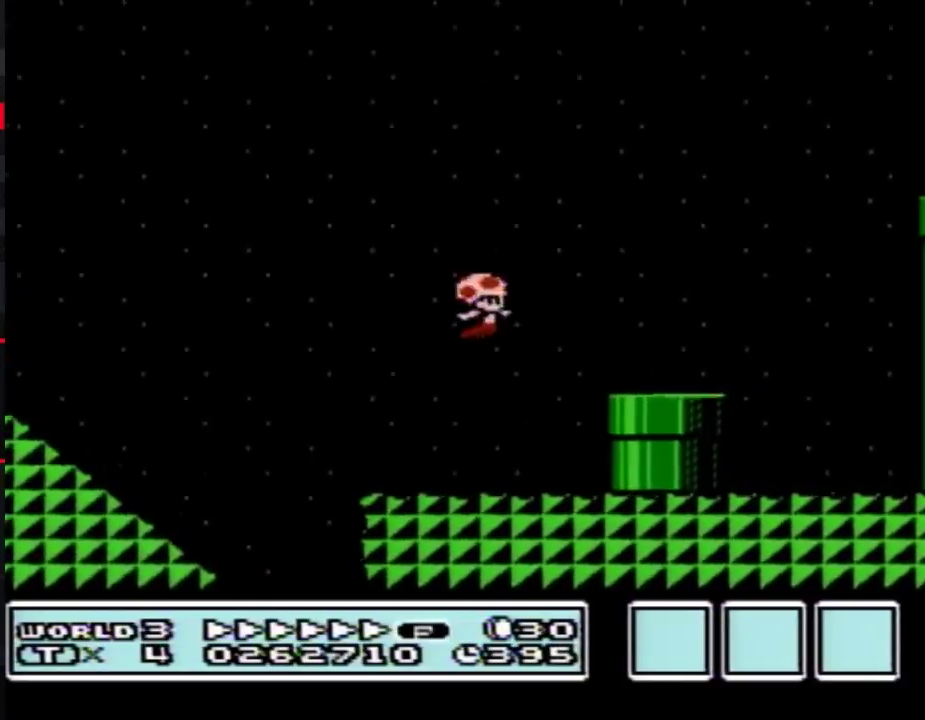
{"buttons": ["A", "B", "DPAD_RIGHT"], "events": [[183, "DPAD_RIGHT", "up"], [200, "DPAD_LEFT", "down"], [267, "A", "down"], [383, "DPAD_LEFT", "up"], [450, "DPAD_RIGHT", "down"]]}
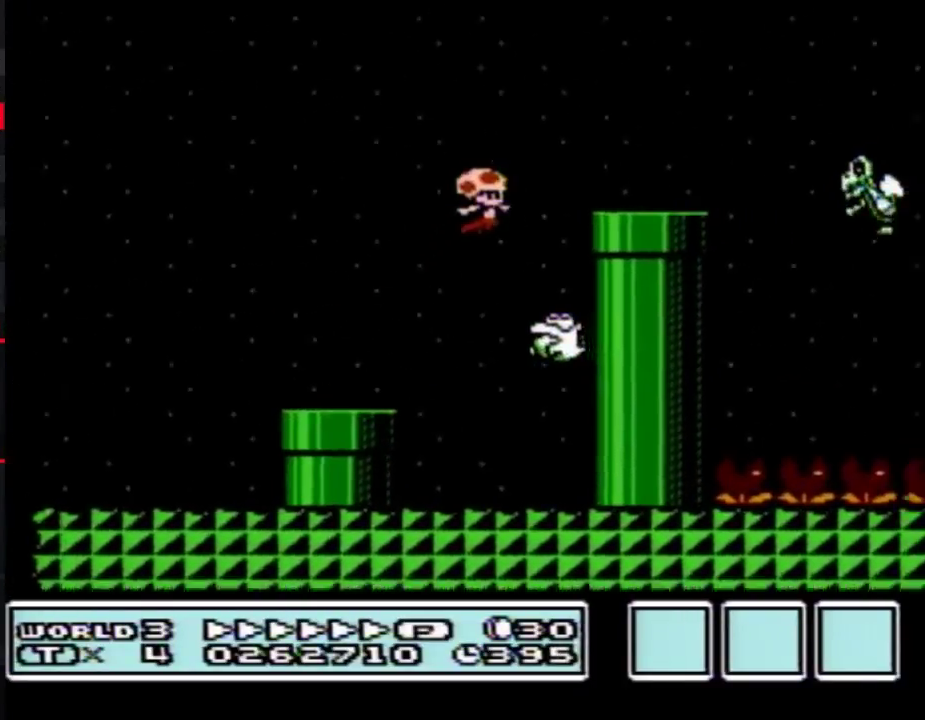
{"buttons": ["A", "B", "DPAD_RIGHT"], "events": [[50, "A", "up"], [333, "A", "down"]]}
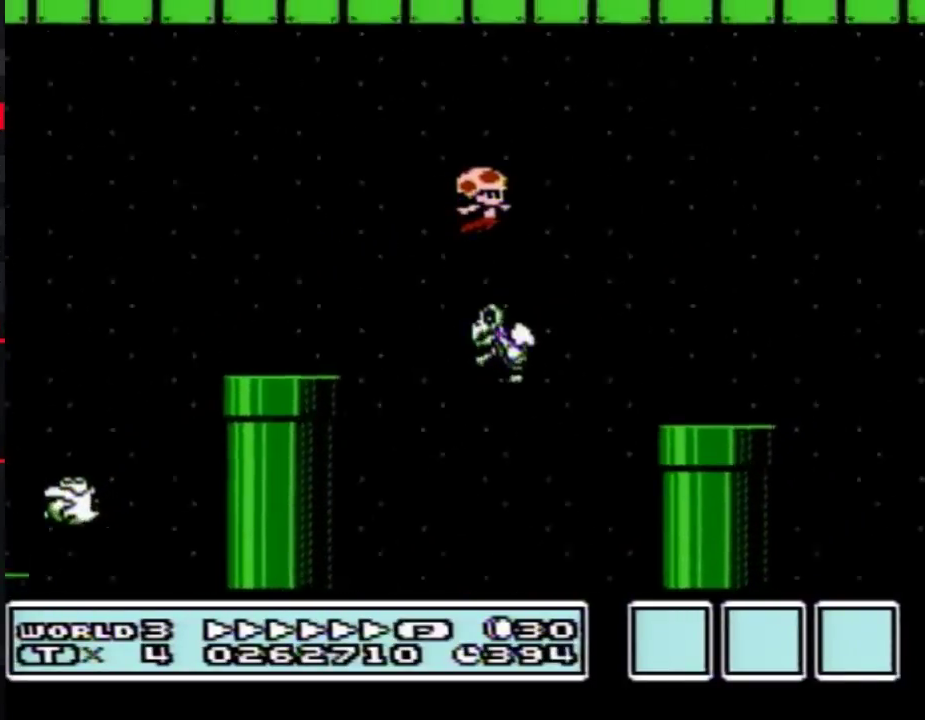
{"buttons": ["A", "B", "DPAD_RIGHT"], "events": []}
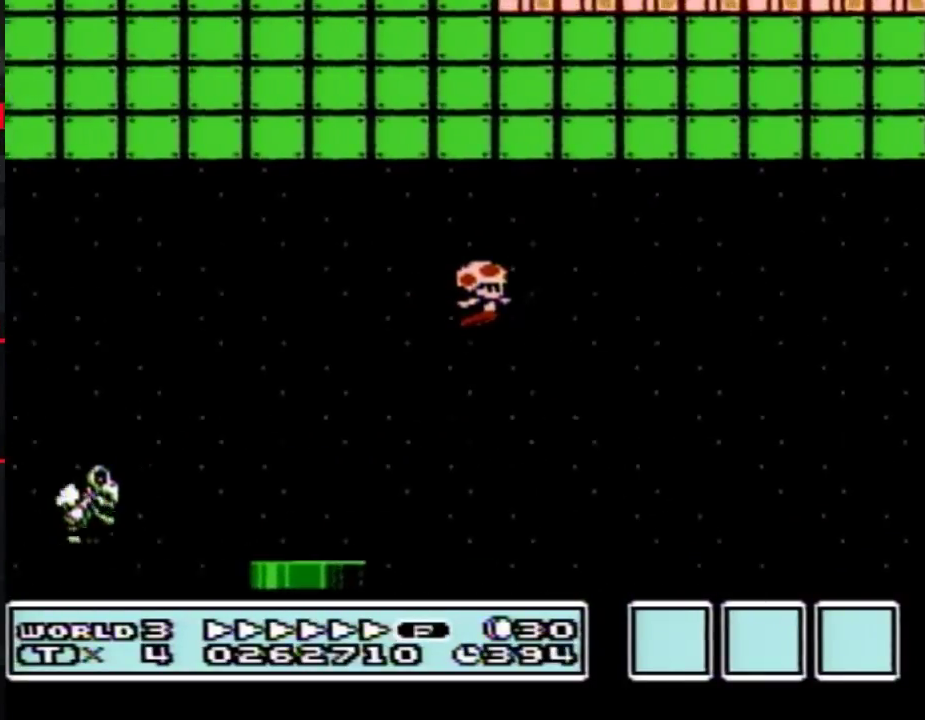
{"buttons": ["A", "B", "DPAD_RIGHT"], "events": []}
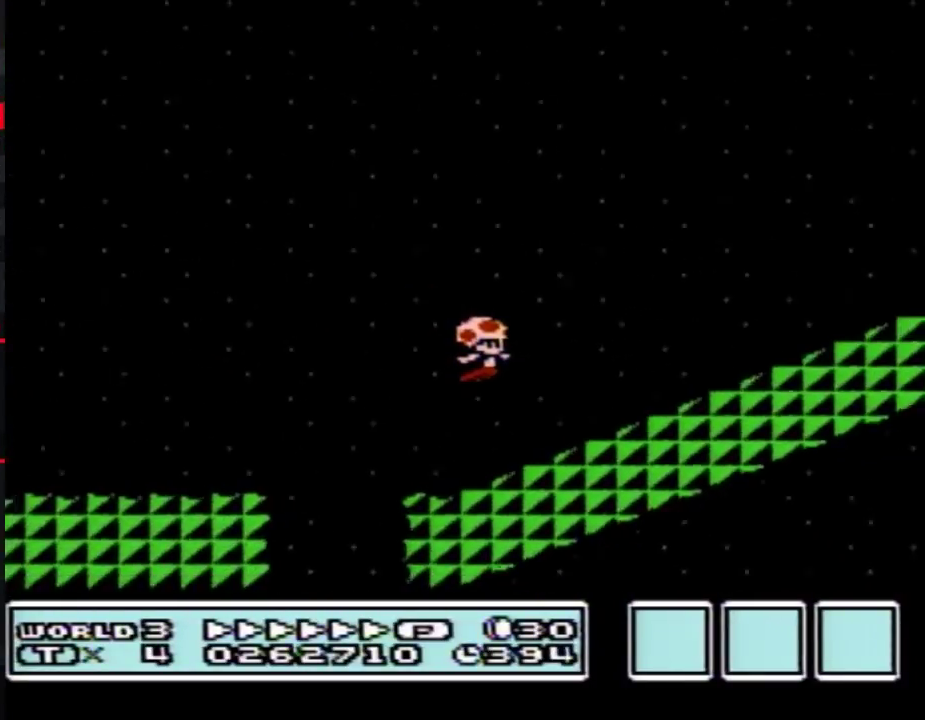
{"buttons": ["B", "DPAD_RIGHT"], "events": [[50, "A", "up"], [200, "A", "down"], [400, "A", "up"]]}
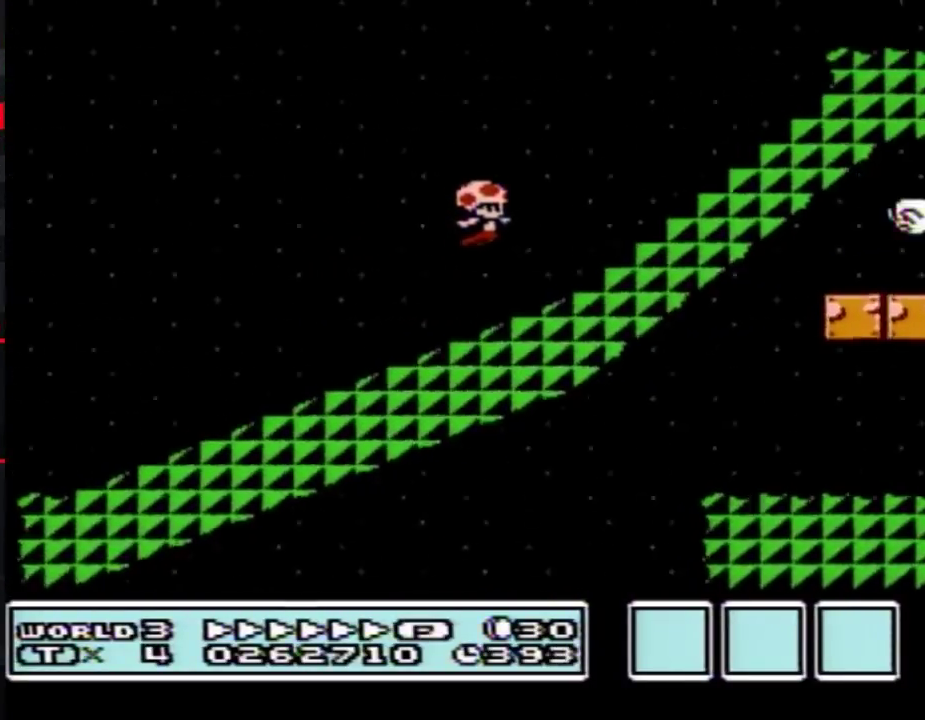
{"buttons": ["A", "B", "DPAD_RIGHT"], "events": [[233, "A", "down"], [233, "DPAD_LEFT", "down"], [233, "DPAD_RIGHT", "up"], [467, "DPAD_LEFT", "up"], [467, "DPAD_RIGHT", "down"]]}
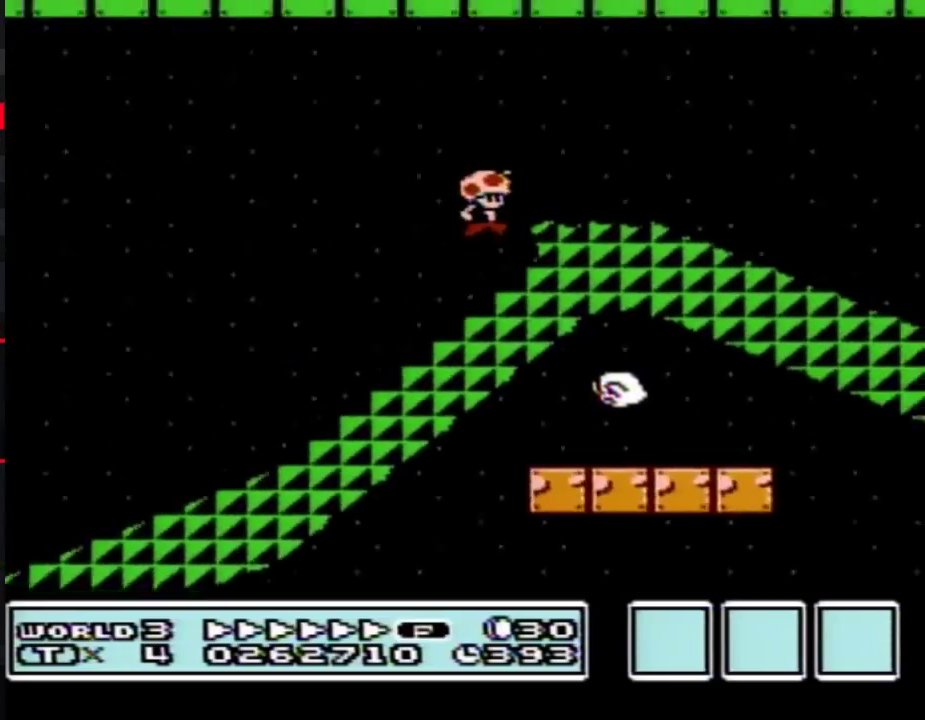
{"buttons": ["B", "DPAD_RIGHT"], "events": [[17, "A", "up"]]}
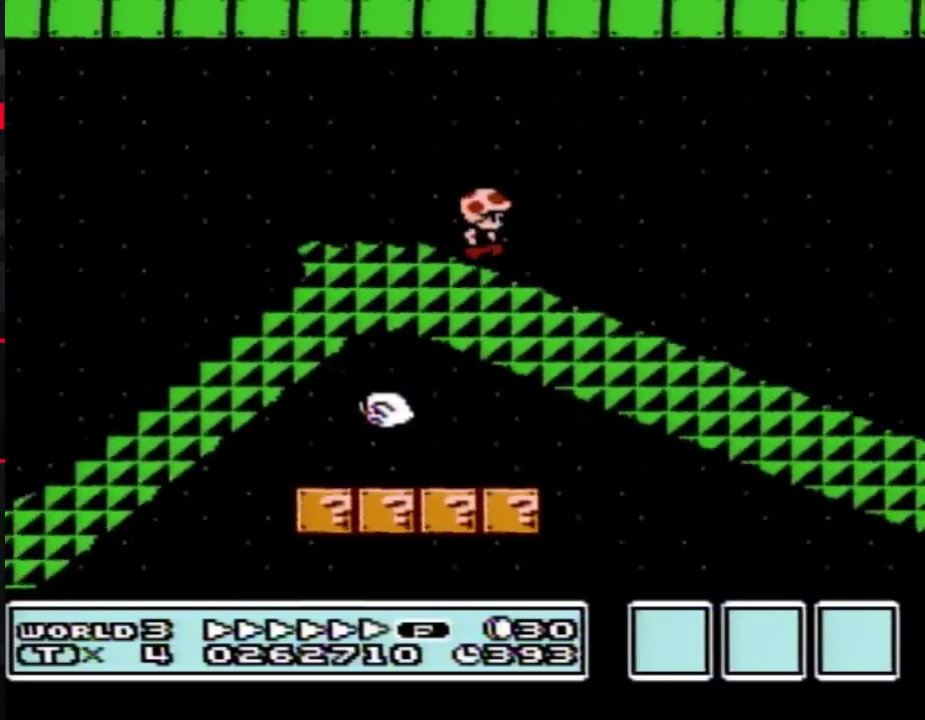
{"buttons": ["A", "B", "DPAD_RIGHT"], "events": [[467, "A", "down"]]}
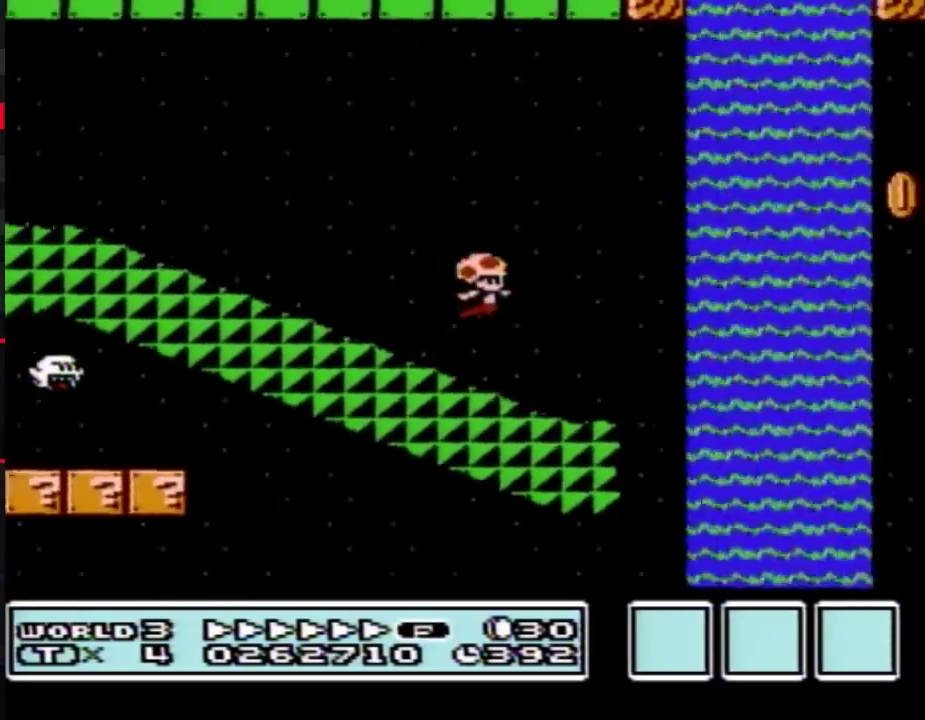
{"buttons": ["A", "B", "DPAD_UP", "DPAD_LEFT"], "events": [[50, "DPAD_RIGHT", "up"], [83, "DPAD_LEFT", "down"], [200, "DPAD_UP", "down"], [400, "A", "up"], [433, "DPAD_LEFT", "up"], [467, "A", "down"], [483, "DPAD_LEFT", "down"]]}
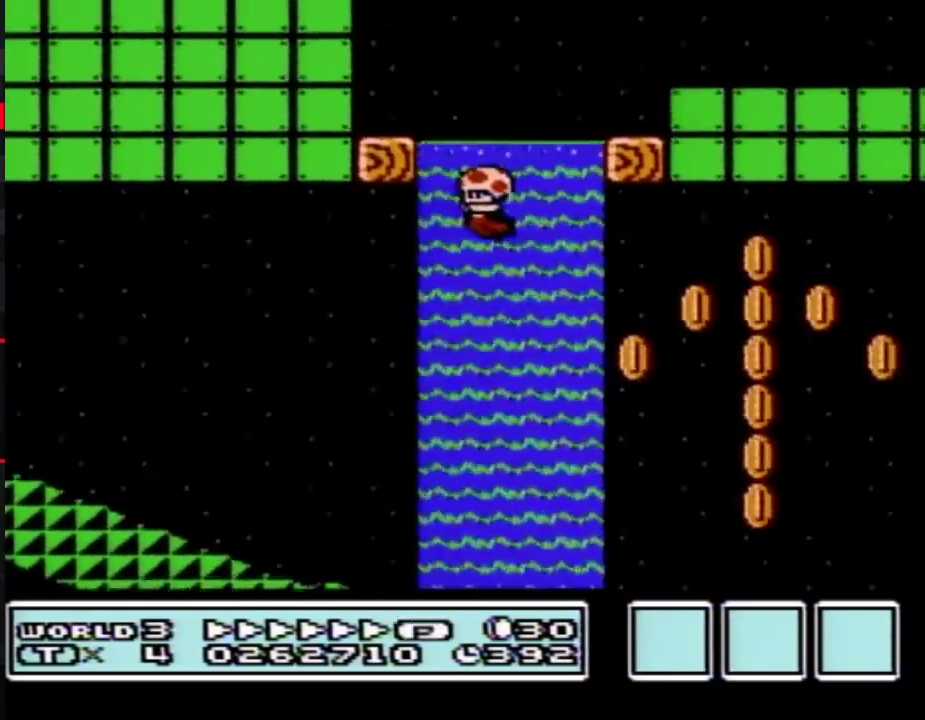
{"buttons": ["A", "B", "DPAD_RIGHT"], "events": [[50, "A", "up"], [117, "A", "down"], [150, "DPAD_LEFT", "up"], [167, "A", "up"], [200, "DPAD_RIGHT", "down"], [267, "A", "down"], [450, "DPAD_UP", "up"]]}
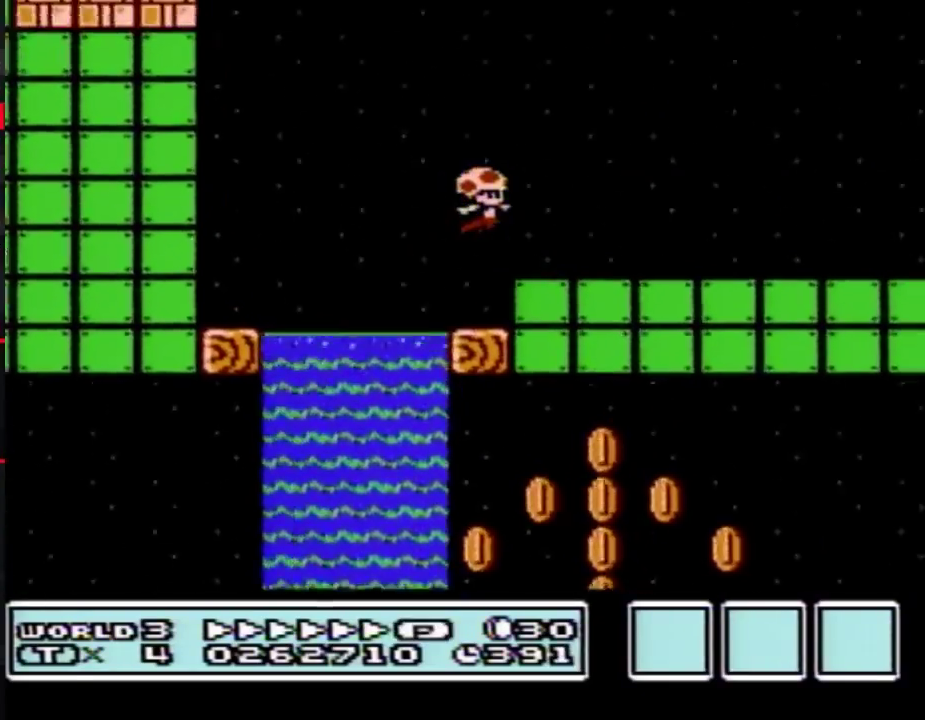
{"buttons": ["B", "DPAD_RIGHT"], "events": [[17, "A", "up"]]}
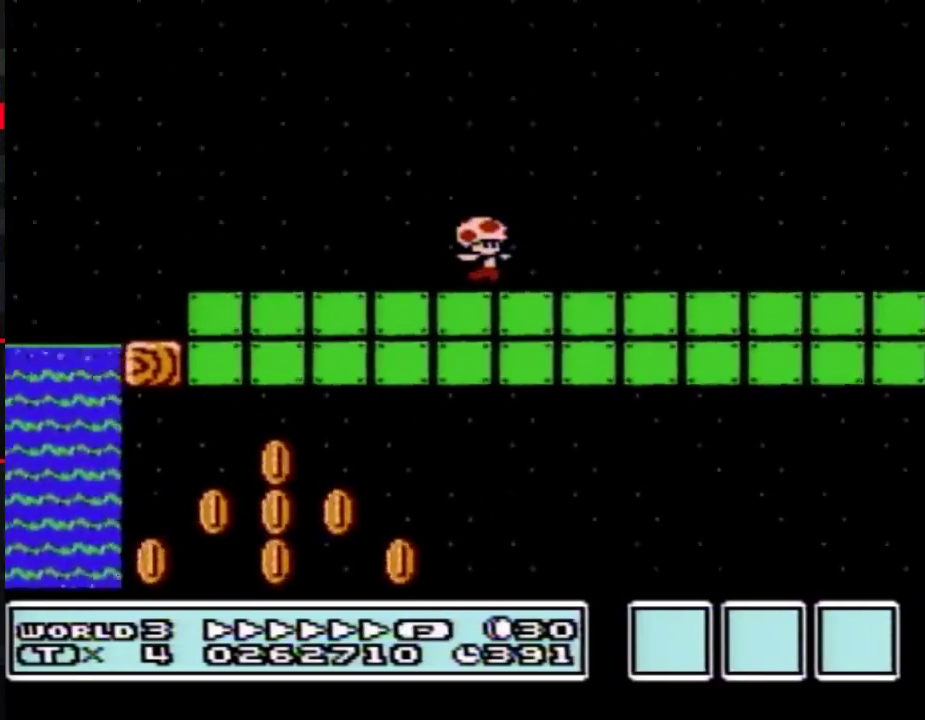
{"buttons": ["B", "DPAD_RIGHT"], "events": []}